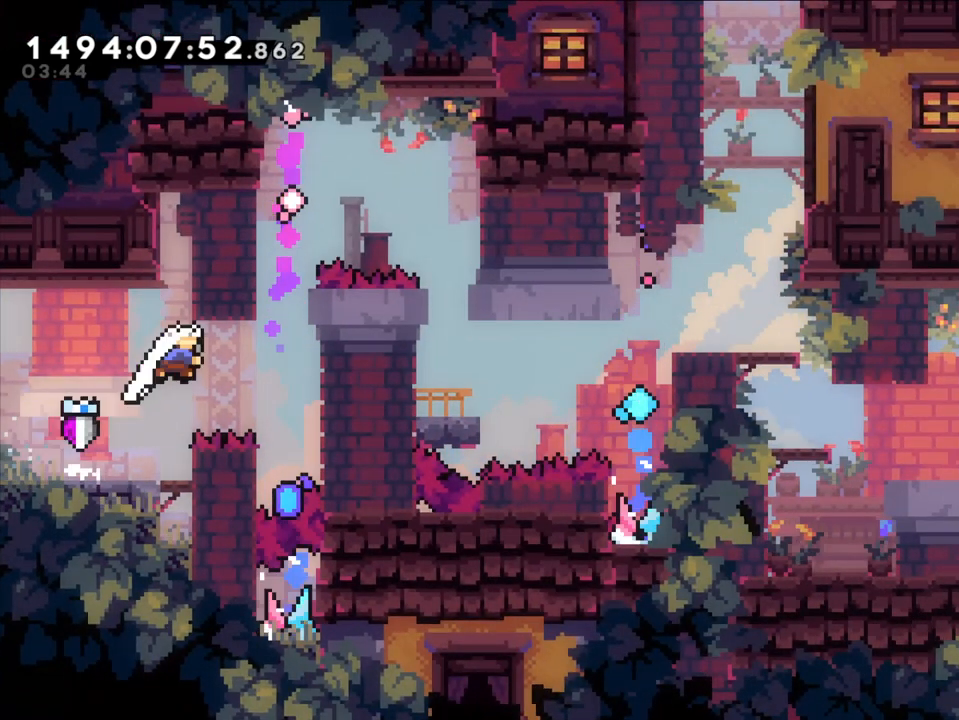
Gameplay with a controller (Nintendo layout); each line is a JSON object with the inputs held at the frame after it (dt_ms = milliseconds from this image to that frame). "events" lists button and stick changes between this image and that frame as [ms after this image, input, new state], when the widget could be followed in between. Not read: L1 L3 R1 R3 SELECT.
{"dt_ms": 500, "buttons": ["L2"], "left_stick": "left", "right_stick": "center", "events": [[17, "Y", "down"], [67, "B", "up"], [200, "Y", "up"], [250, "left_stick", "center"], [300, "B", "down"], [333, "left_stick", "left"], [500, "B", "up"]]}
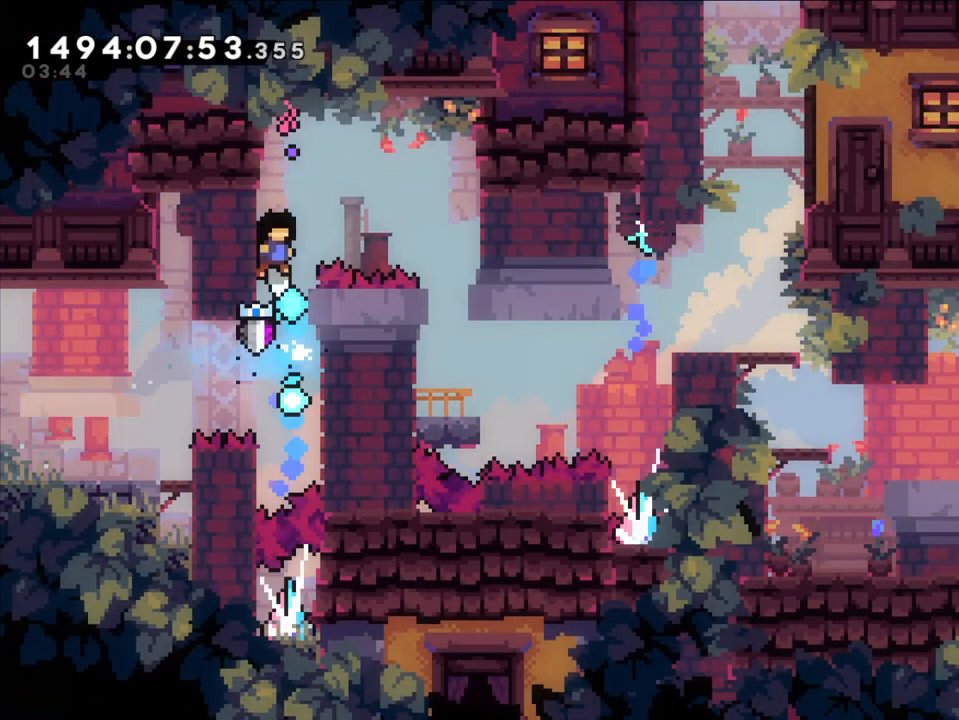
{"dt_ms": 500, "buttons": ["B", "L2"], "left_stick": "right", "right_stick": "center", "events": [[33, "left_stick", "right"], [67, "B", "down"]]}
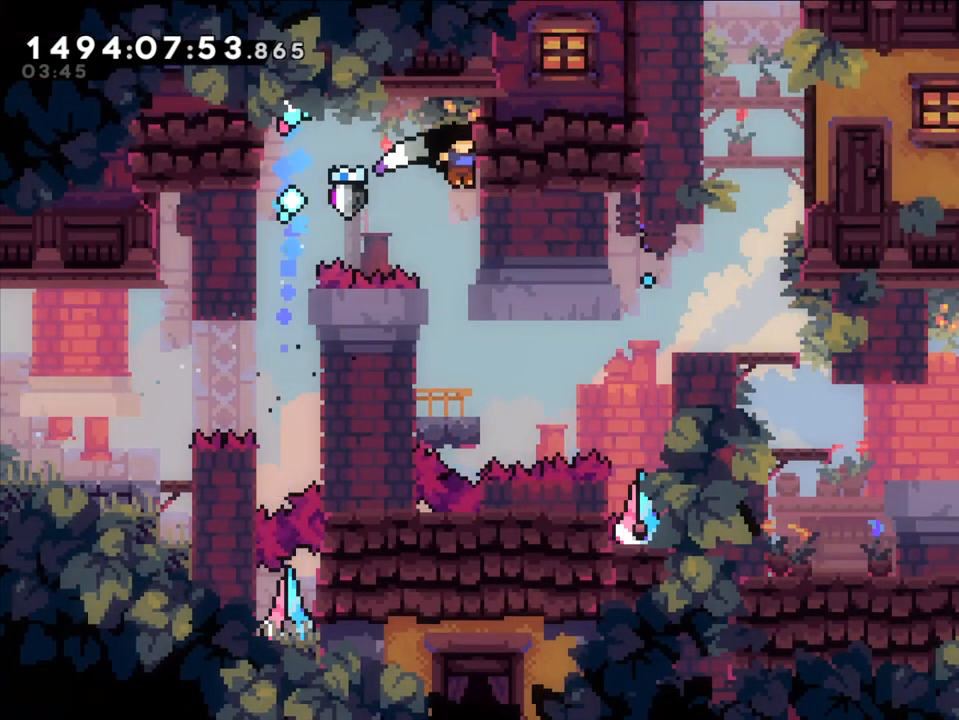
{"dt_ms": 500, "buttons": ["L2"], "left_stick": "center", "right_stick": "center", "events": [[150, "left_stick", "center"], [217, "B", "up"]]}
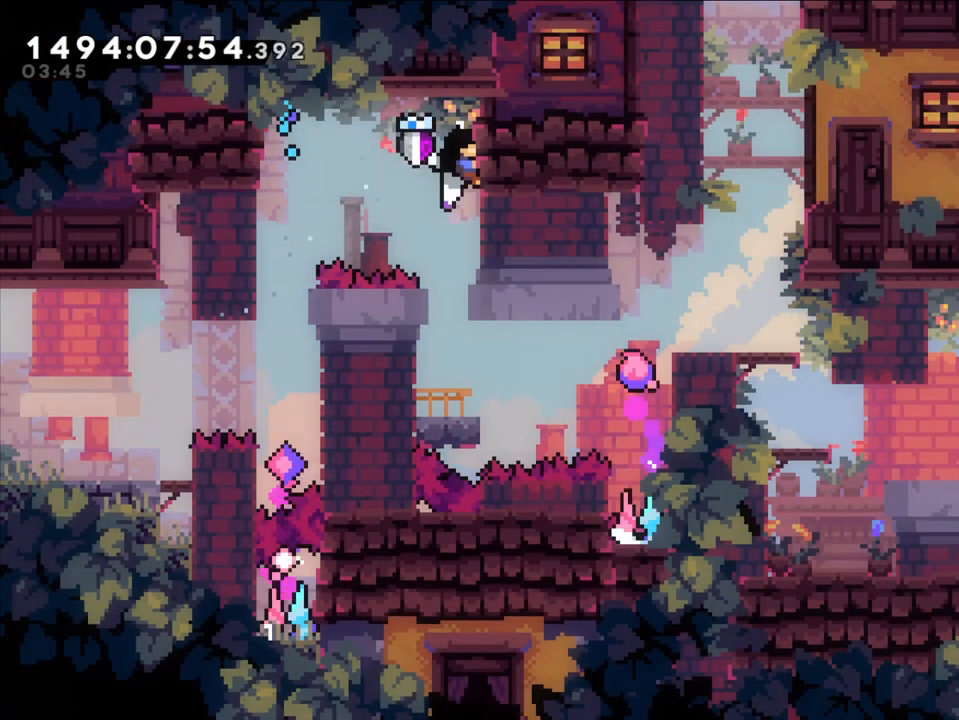
{"dt_ms": 500, "buttons": [], "left_stick": "center", "right_stick": "center", "events": [[150, "L2", "up"]]}
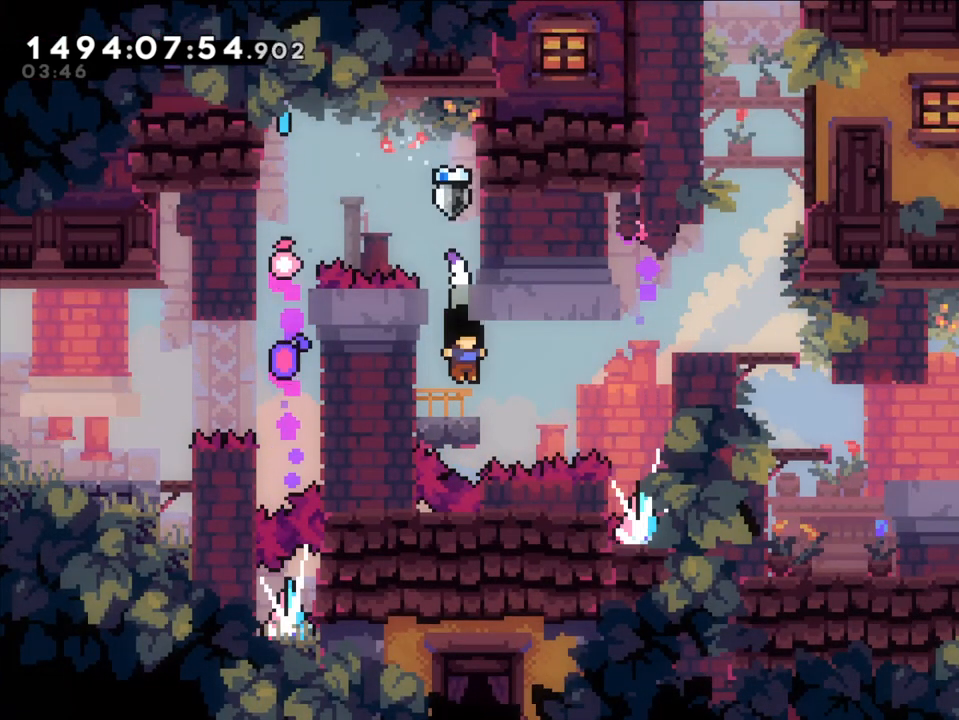
{"dt_ms": 500, "buttons": ["L2"], "left_stick": "right", "right_stick": "center", "events": [[133, "left_stick", "right"], [217, "B", "down"], [300, "L2", "down"], [333, "Y", "down"], [383, "B", "up"], [500, "Y", "up"]]}
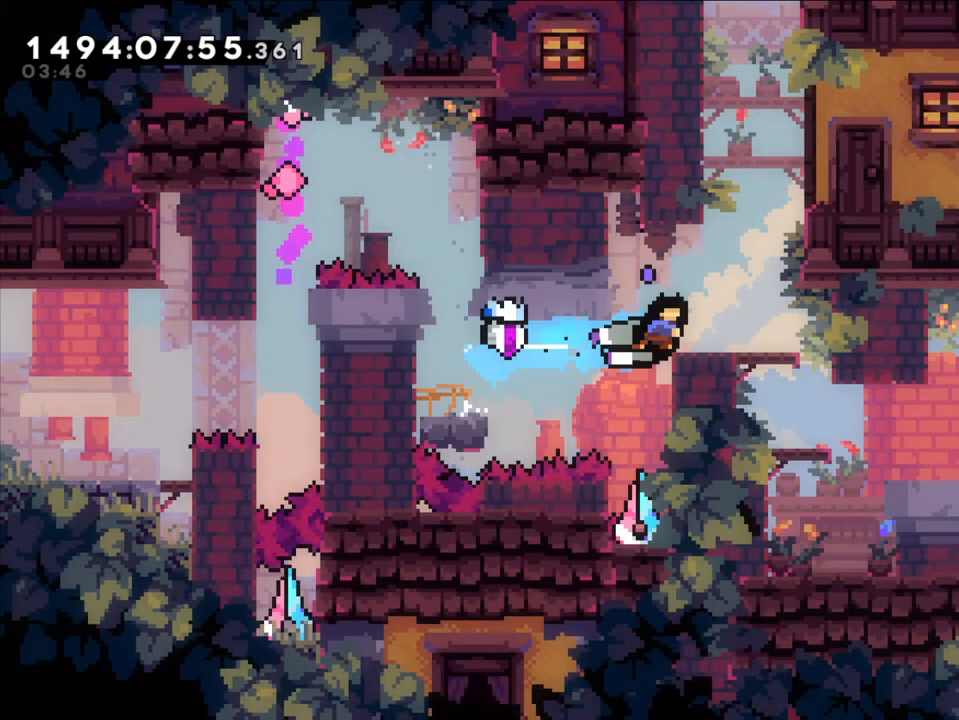
{"dt_ms": 500, "buttons": [], "left_stick": "center", "right_stick": "center", "events": [[83, "B", "down"], [200, "B", "up"], [283, "L2", "up"], [283, "left_stick", "center"]]}
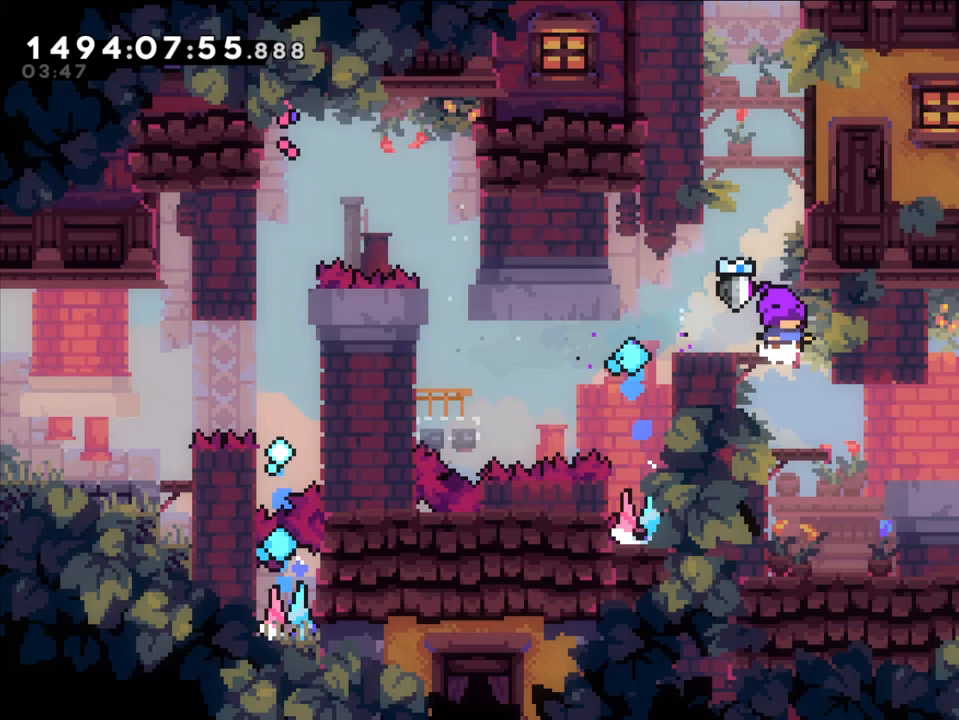
{"dt_ms": 500, "buttons": ["B"], "left_stick": "center", "right_stick": "center", "events": [[117, "B", "down"], [183, "left_stick", "up"], [283, "B", "up"], [283, "Y", "down"], [450, "Y", "up"], [483, "left_stick", "center"], [500, "B", "down"]]}
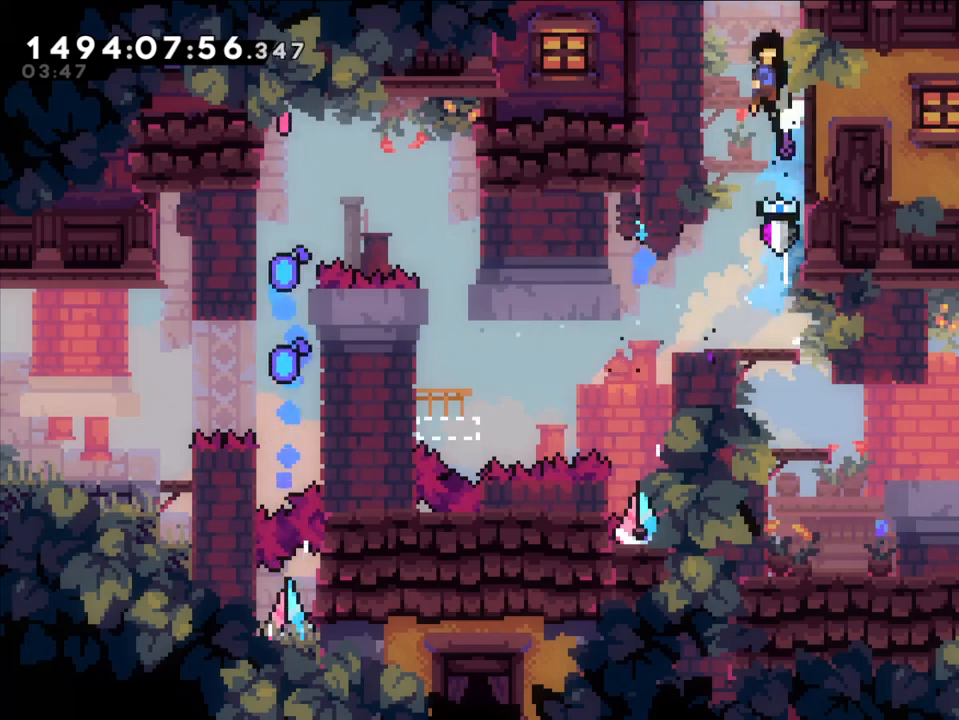
{"dt_ms": 500, "buttons": [], "left_stick": "center", "right_stick": "center", "events": [[100, "B", "up"]]}
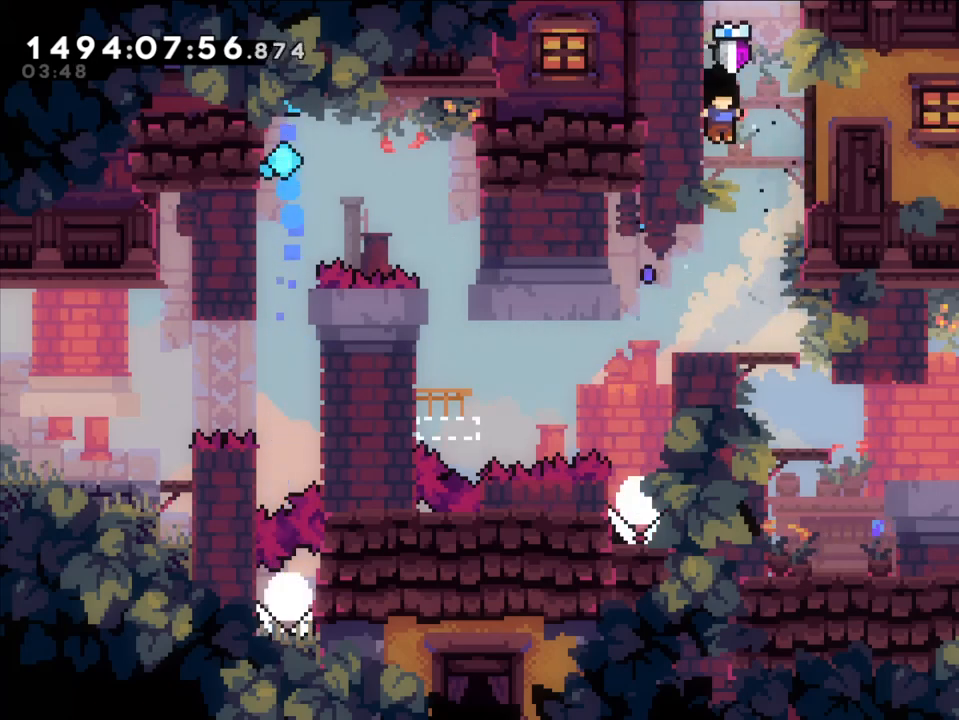
{"dt_ms": 500, "buttons": ["B"], "left_stick": "center", "right_stick": "center", "events": [[467, "B", "down"]]}
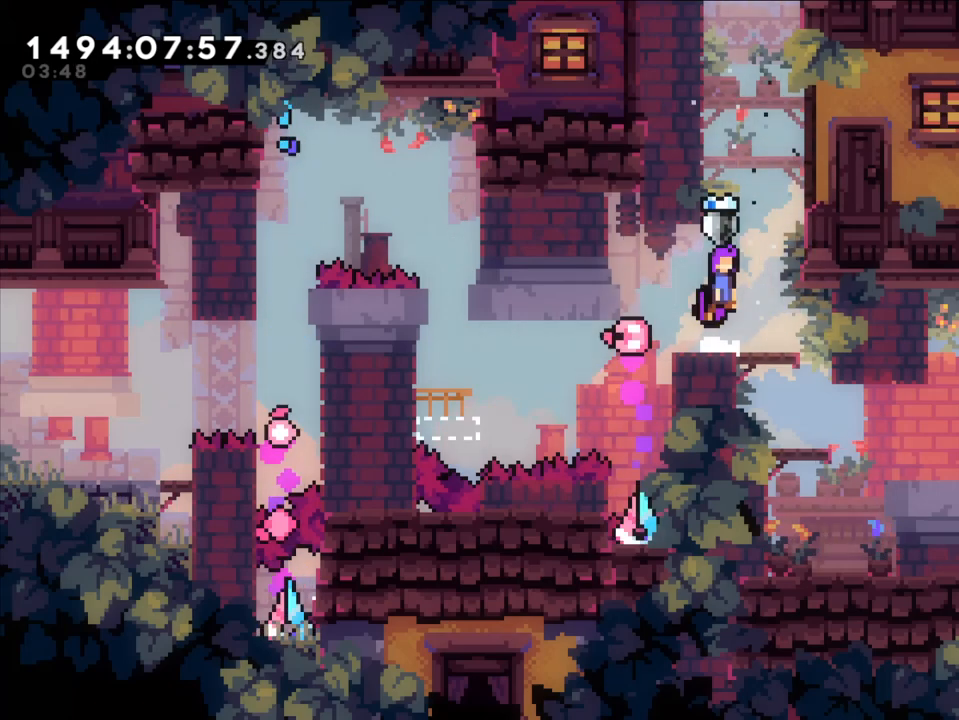
{"dt_ms": 500, "buttons": [], "left_stick": "center", "right_stick": "center", "events": [[67, "left_stick", "up"], [133, "B", "up"], [150, "Y", "down"], [300, "left_stick", "center"], [317, "Y", "up"], [367, "B", "down"], [483, "B", "up"]]}
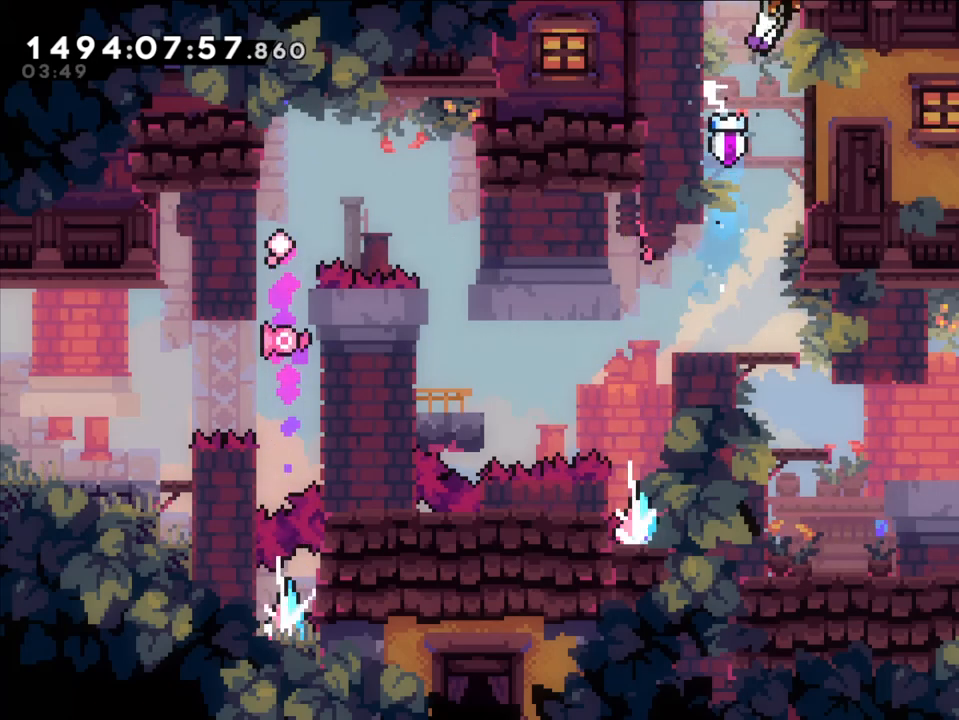
{"dt_ms": 500, "buttons": [], "left_stick": "center", "right_stick": "center", "events": []}
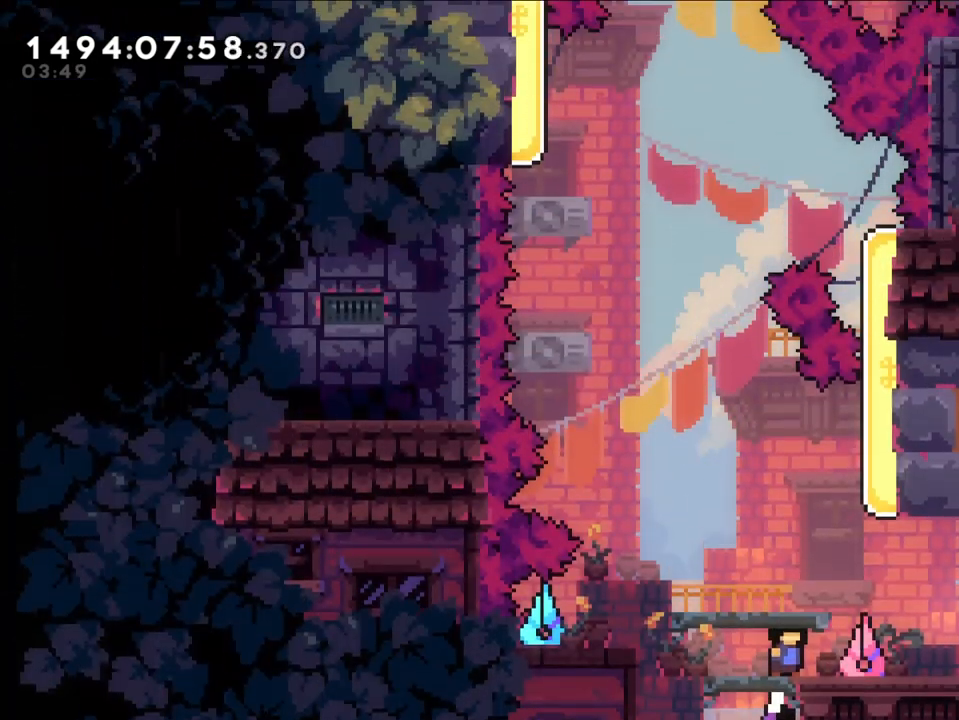
{"dt_ms": 500, "buttons": [], "left_stick": "center", "right_stick": "center", "events": []}
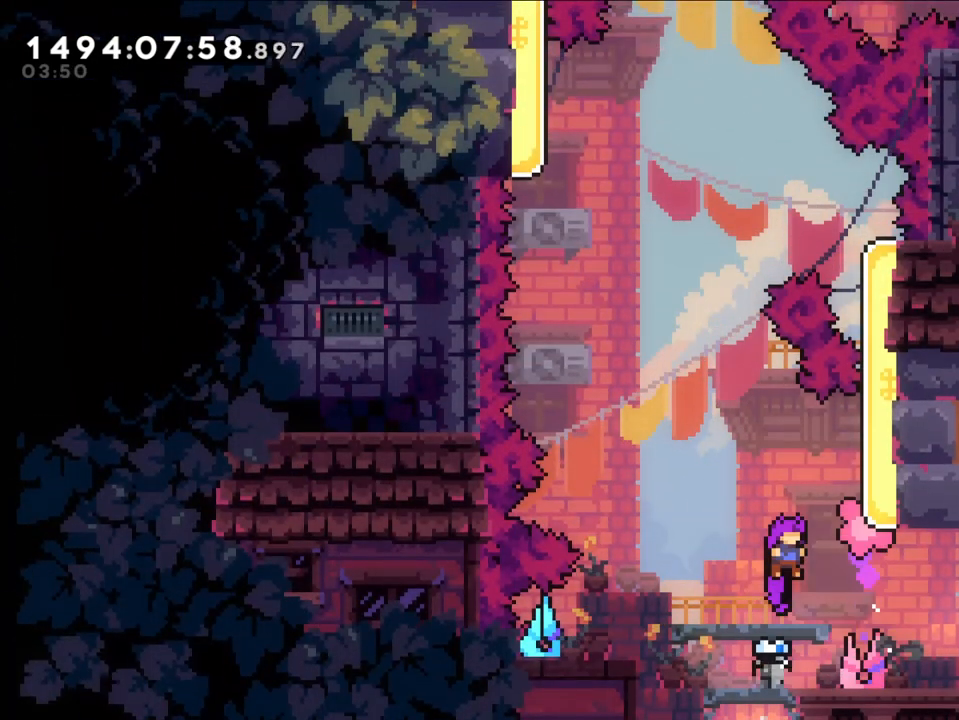
{"dt_ms": 500, "buttons": [], "left_stick": "center", "right_stick": "center", "events": []}
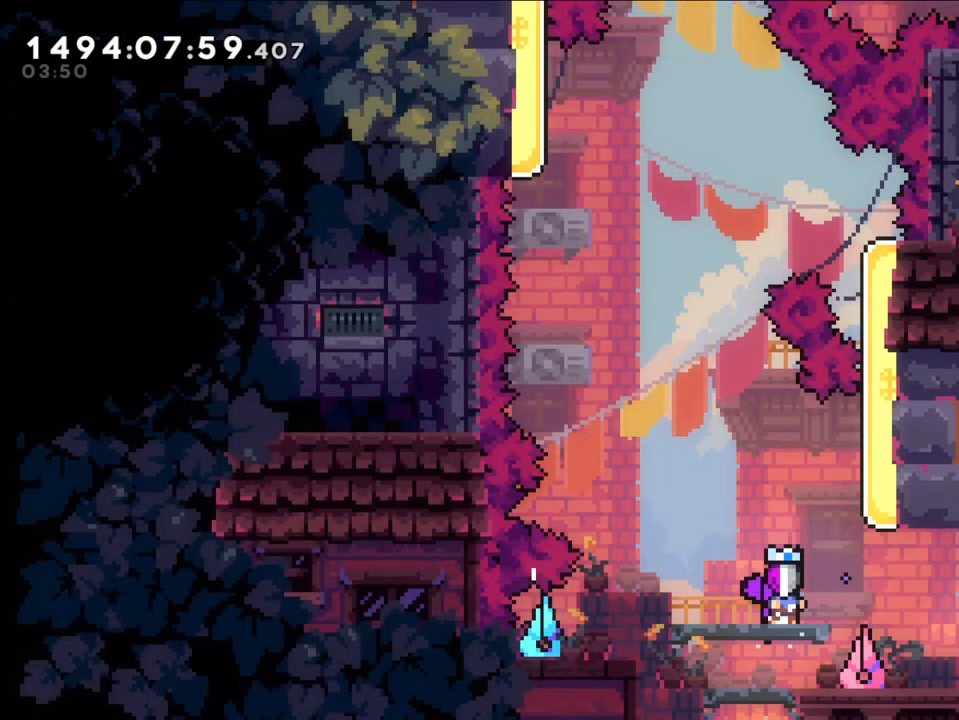
{"dt_ms": 500, "buttons": [], "left_stick": "center", "right_stick": "center", "events": []}
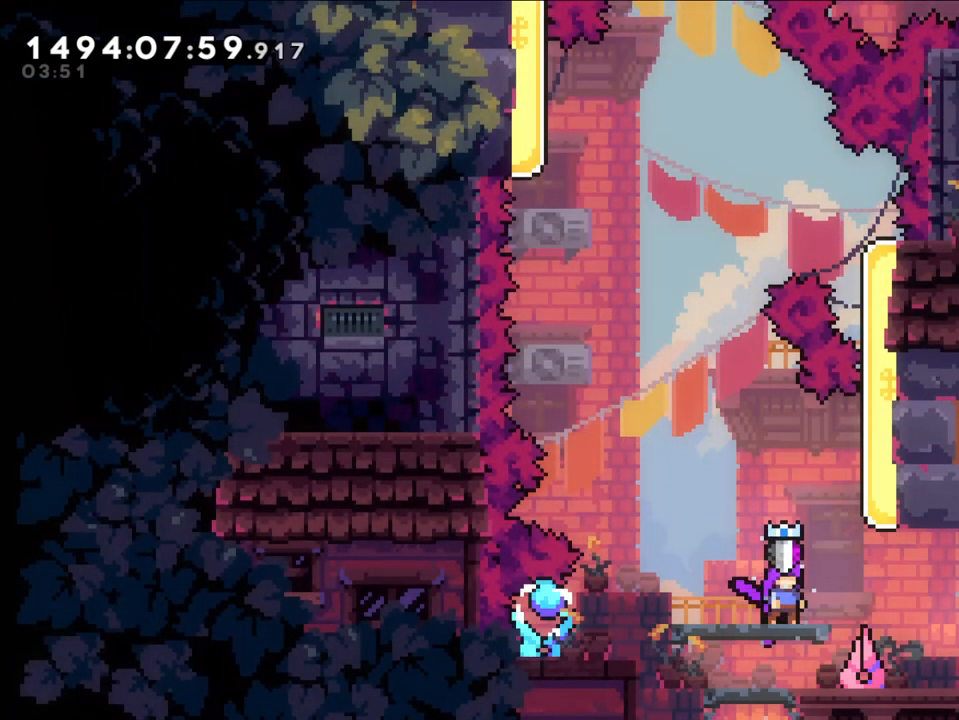
{"dt_ms": 500, "buttons": [], "left_stick": "center", "right_stick": "center", "events": []}
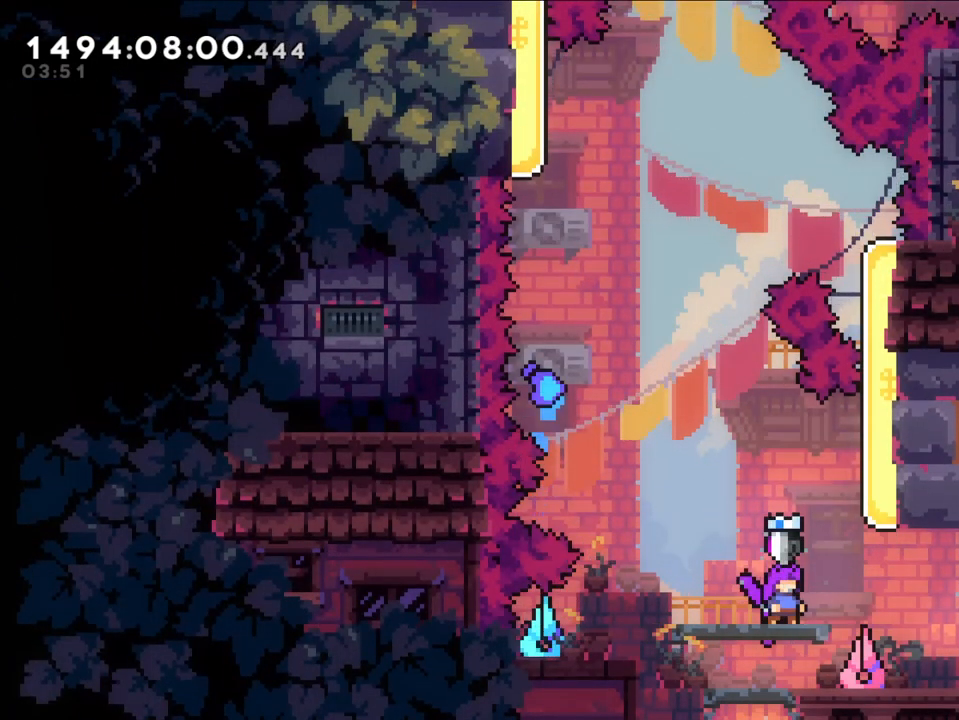
{"dt_ms": 500, "buttons": [], "left_stick": "center", "right_stick": "center", "events": []}
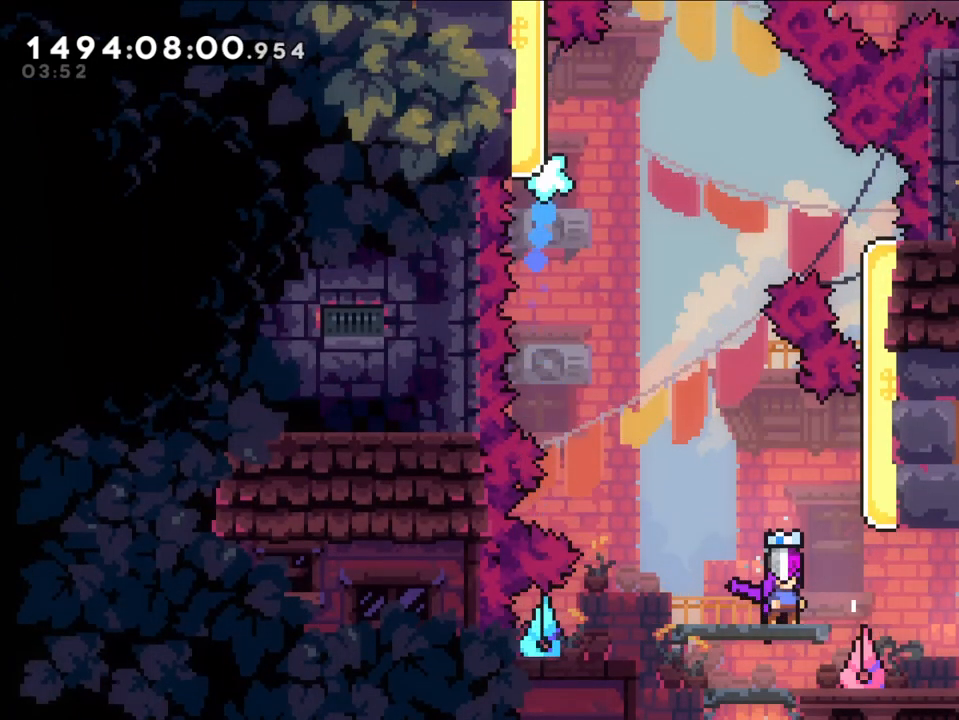
{"dt_ms": 500, "buttons": [], "left_stick": "center", "right_stick": "center", "events": []}
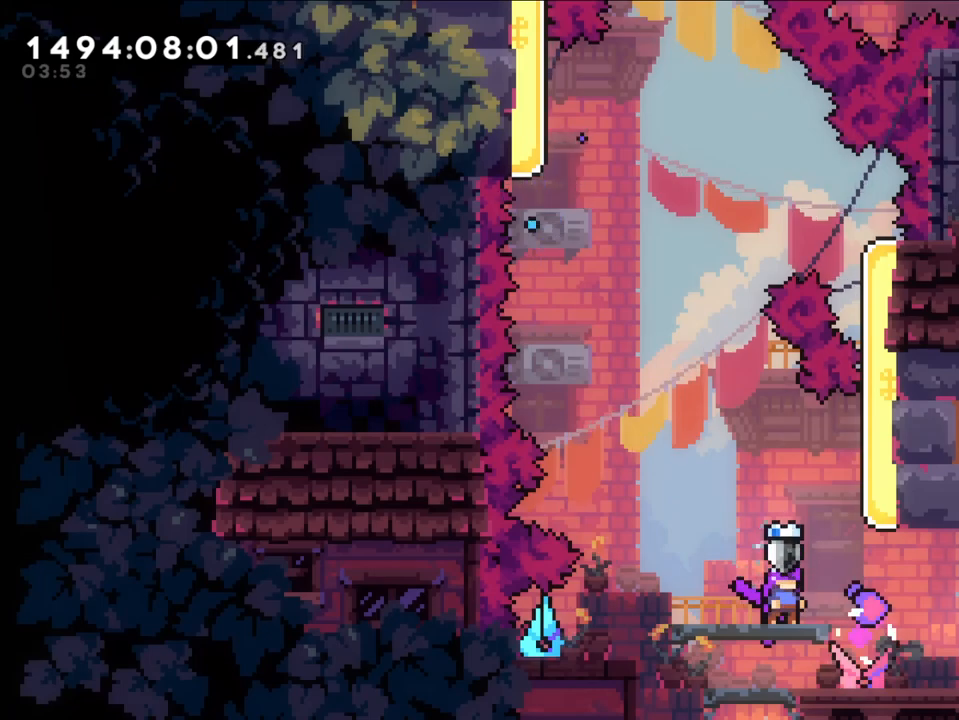
{"dt_ms": 500, "buttons": ["B"], "left_stick": "right", "right_stick": "center", "events": [[367, "B", "down"], [467, "left_stick", "right"]]}
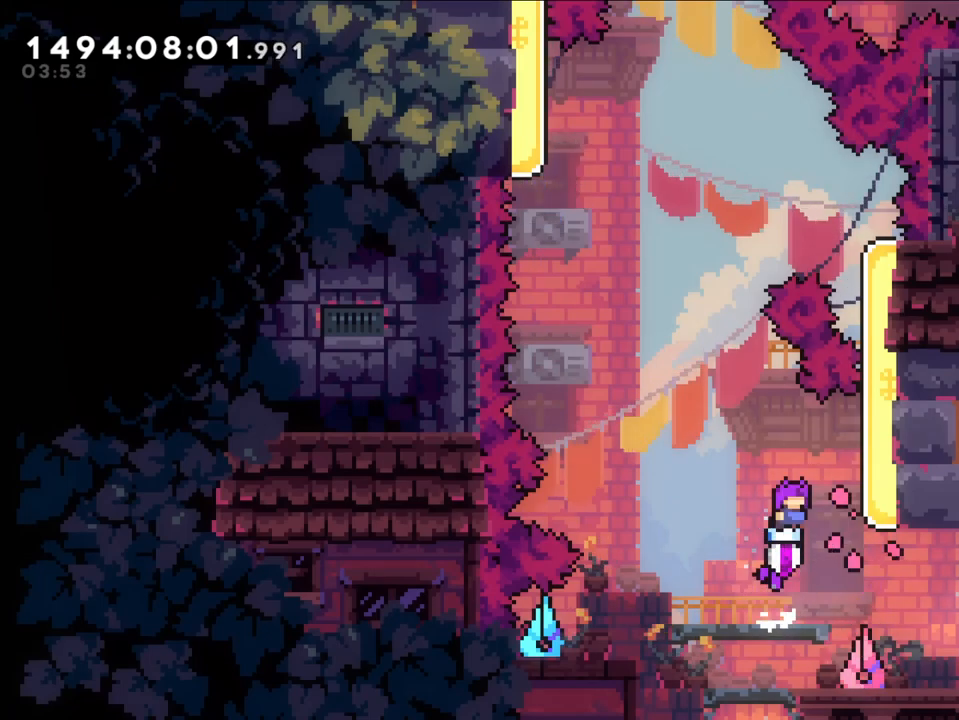
{"dt_ms": 500, "buttons": ["B", "L2"], "left_stick": "right", "right_stick": "center", "events": [[83, "L2", "down"], [133, "B", "up"], [133, "Y", "down"], [300, "Y", "up"], [400, "B", "down"]]}
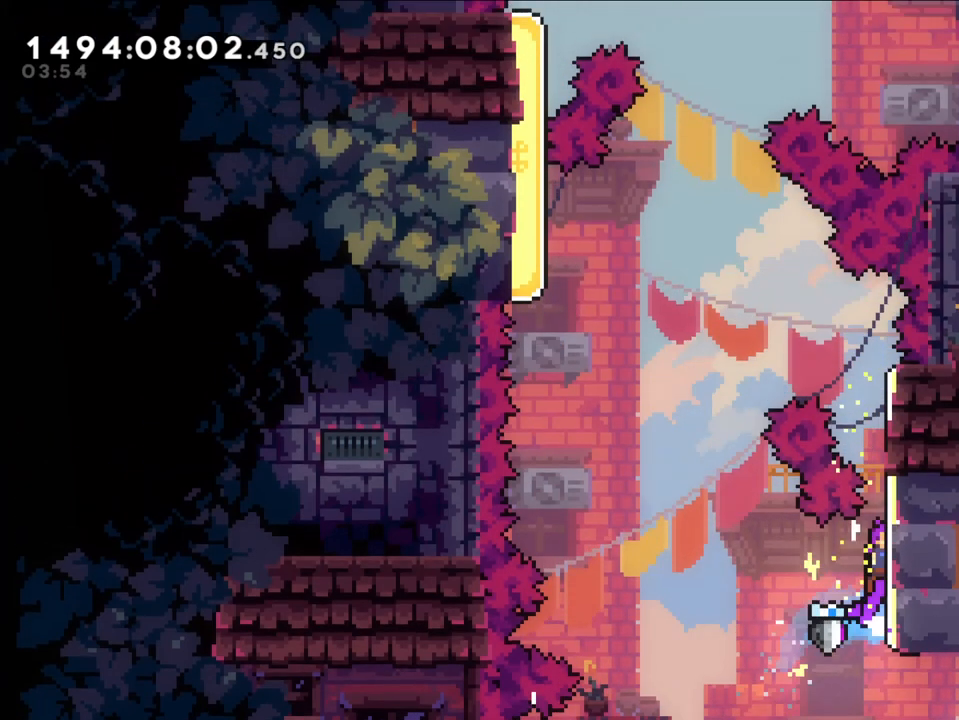
{"dt_ms": 500, "buttons": ["L2"], "left_stick": "up", "right_stick": "center", "events": [[50, "B", "up"], [183, "B", "down"], [317, "left_stick", "up"], [417, "B", "up"]]}
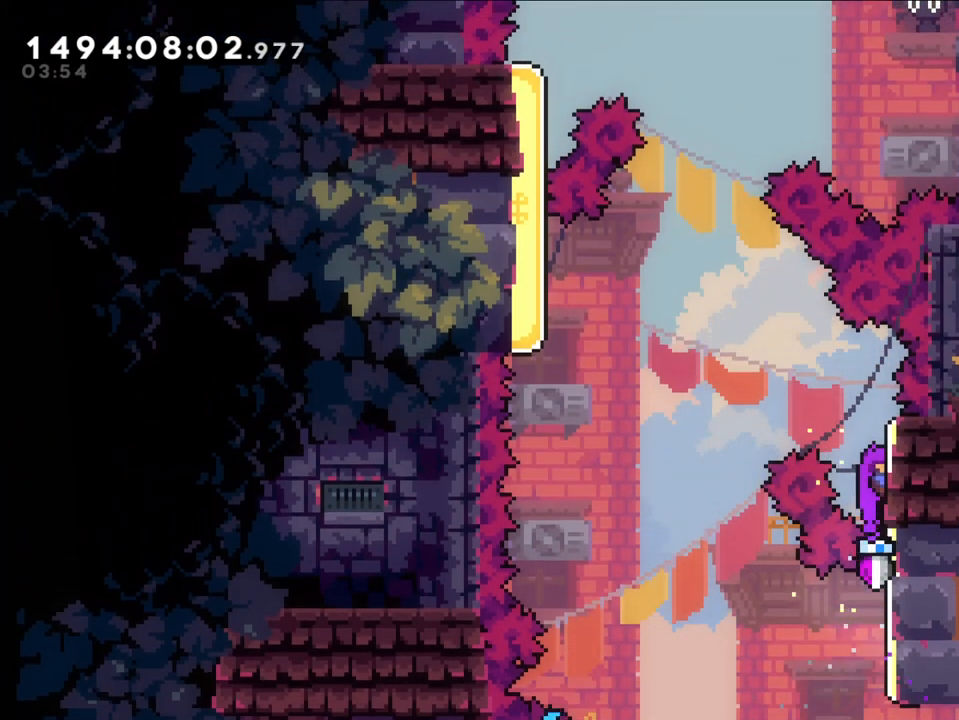
{"dt_ms": 500, "buttons": ["L2"], "left_stick": "center", "right_stick": "center", "events": [[383, "left_stick", "center"]]}
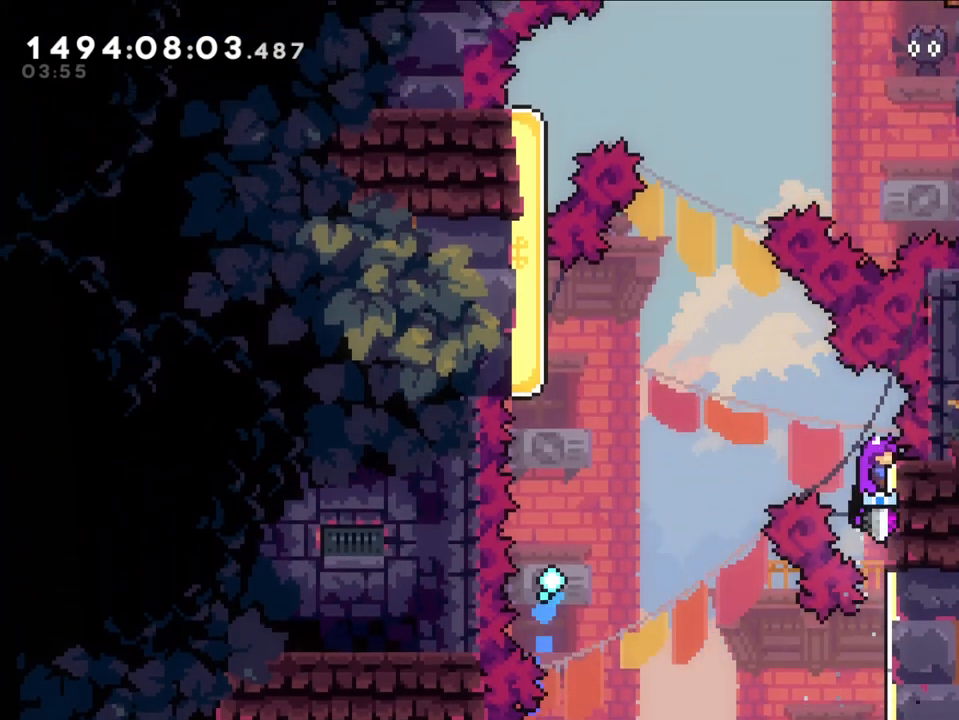
{"dt_ms": 500, "buttons": ["B", "L2"], "left_stick": "left", "right_stick": "center", "events": [[17, "left_stick", "left"], [167, "B", "down"]]}
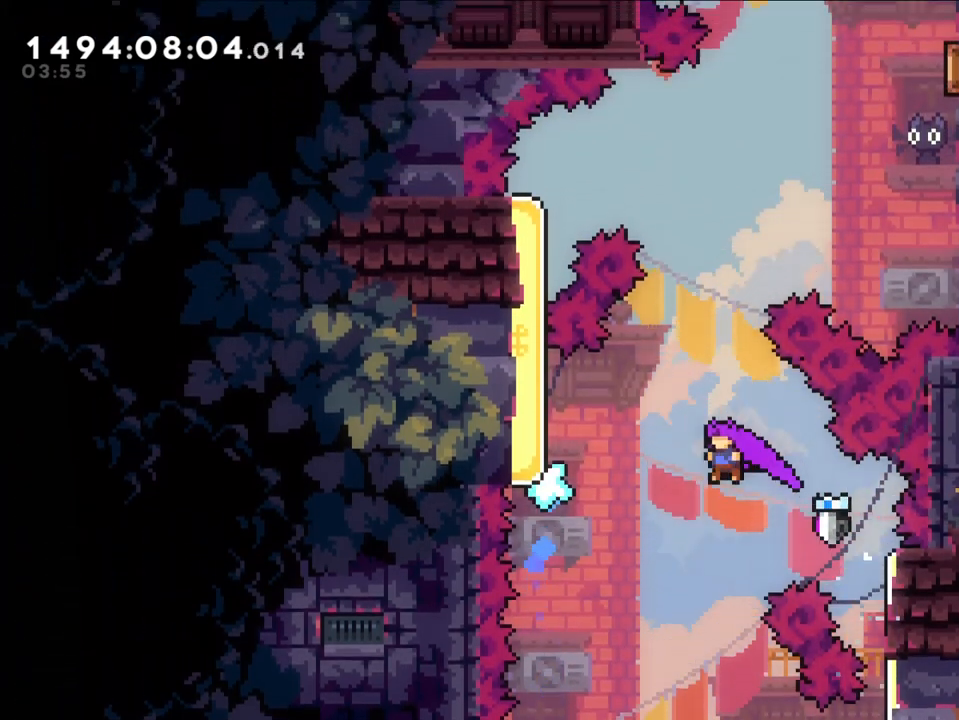
{"dt_ms": 500, "buttons": ["B", "L2"], "left_stick": "left", "right_stick": "center", "events": [[100, "Y", "down"], [133, "B", "up"], [300, "Y", "up"], [467, "B", "down"]]}
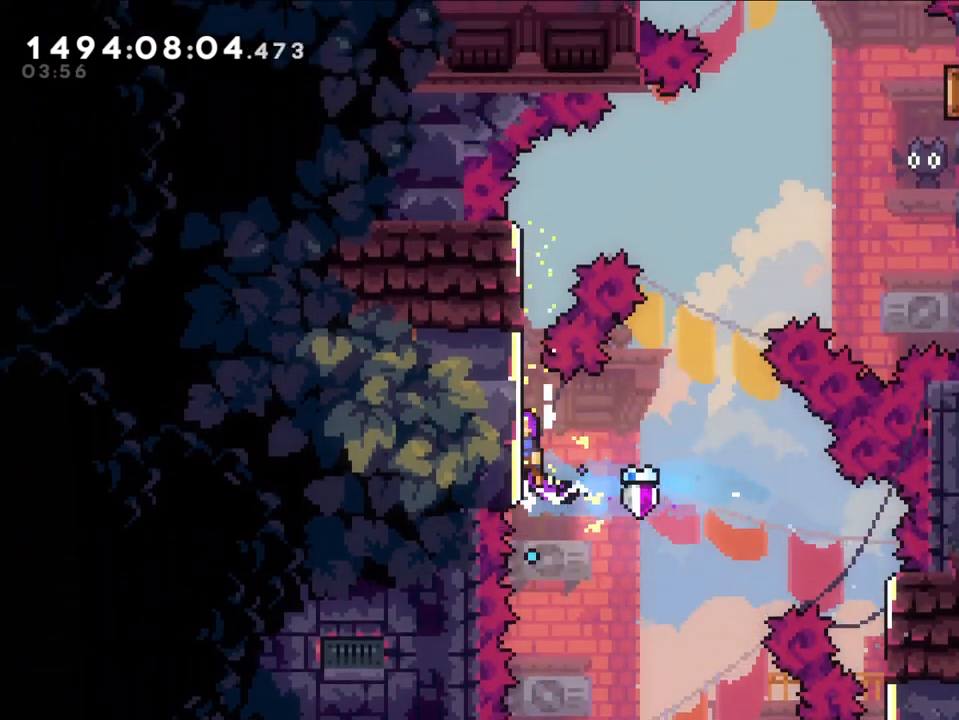
{"dt_ms": 500, "buttons": ["L2"], "left_stick": "up-left", "right_stick": "center", "events": [[167, "B", "up"], [217, "B", "down"], [433, "left_stick", "up-left"], [500, "B", "up"]]}
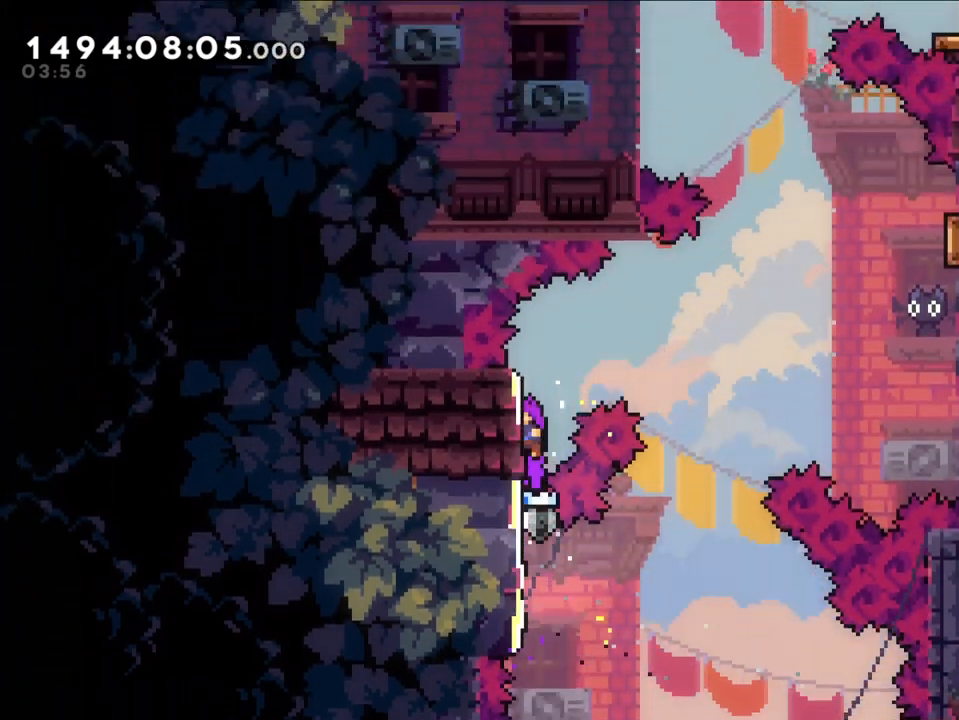
{"dt_ms": 500, "buttons": ["B", "L2"], "left_stick": "right", "right_stick": "center", "events": [[200, "left_stick", "up-right"], [283, "B", "down"], [283, "left_stick", "right"]]}
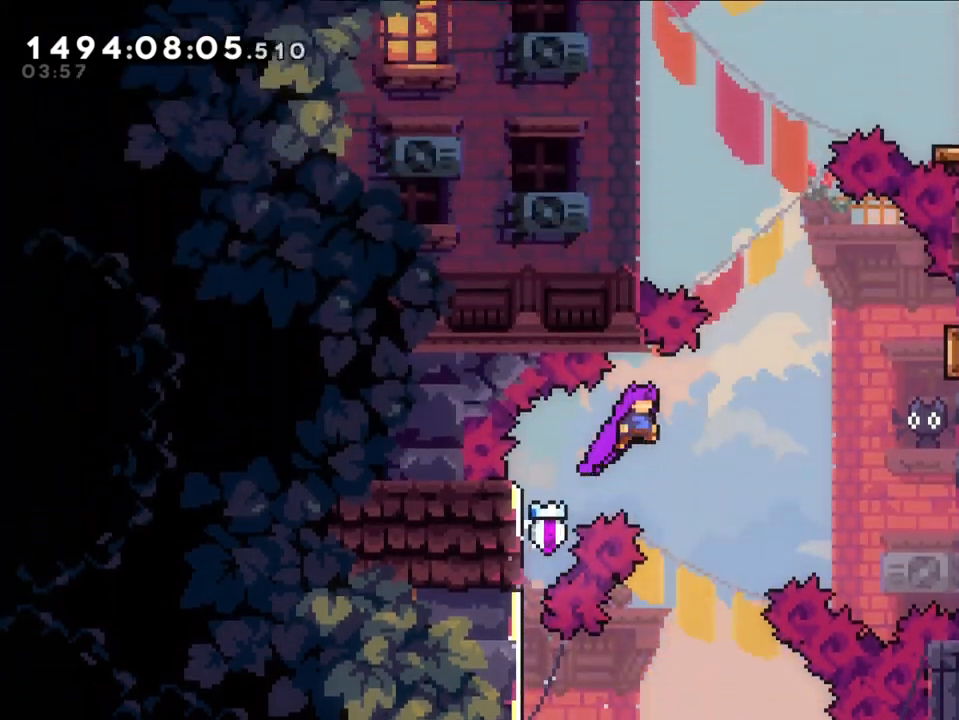
{"dt_ms": 1000, "buttons": ["L2"], "left_stick": "left", "right_stick": "center", "events": [[133, "left_stick", "up-right"], [283, "Y", "down"], [417, "B", "up"], [417, "Y", "up"], [467, "left_stick", "right"], [550, "L2", "up"], [767, "left_stick", "center"], [817, "left_stick", "left"], [917, "L2", "down"]]}
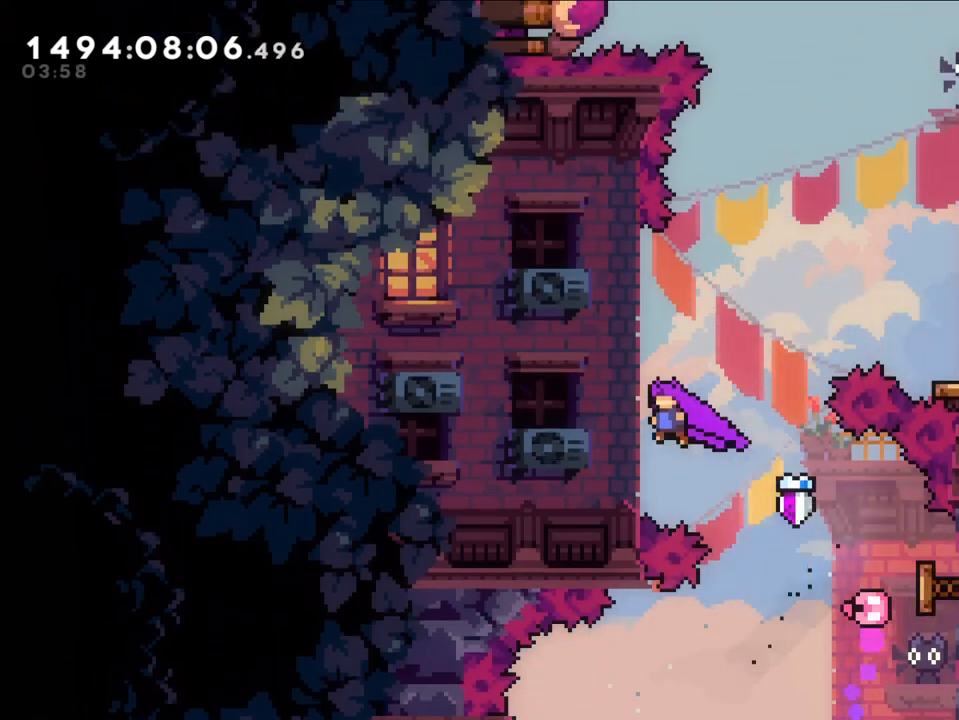
{"dt_ms": 500, "buttons": ["L2"], "left_stick": "center", "right_stick": "center", "events": [[200, "left_stick", "up-left"], [400, "left_stick", "center"]]}
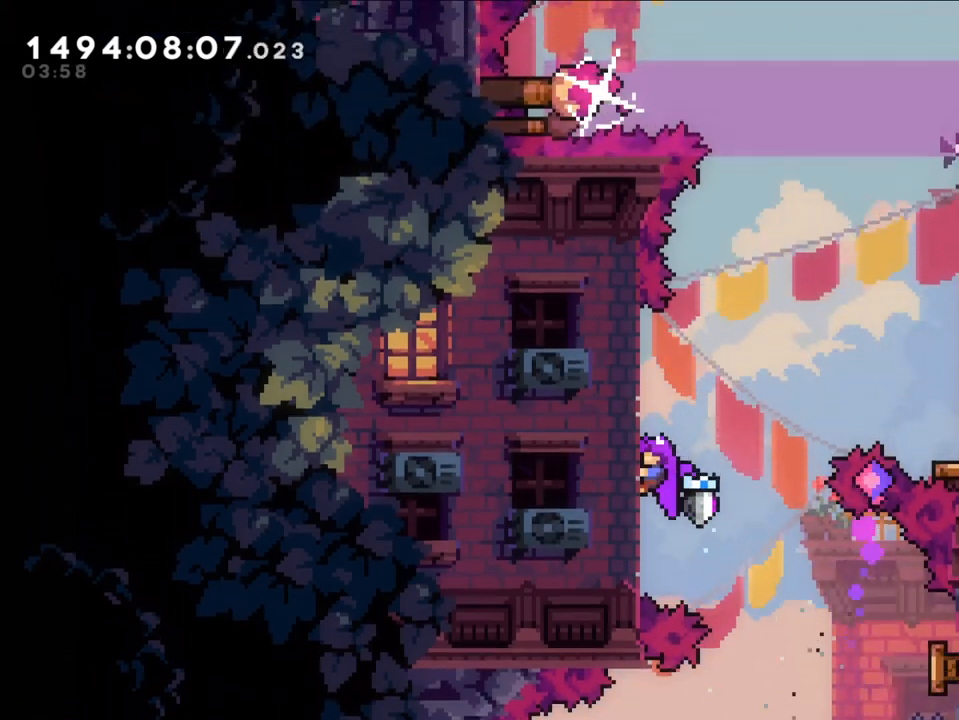
{"dt_ms": 500, "buttons": ["L2"], "left_stick": "right", "right_stick": "center", "events": [[450, "left_stick", "right"]]}